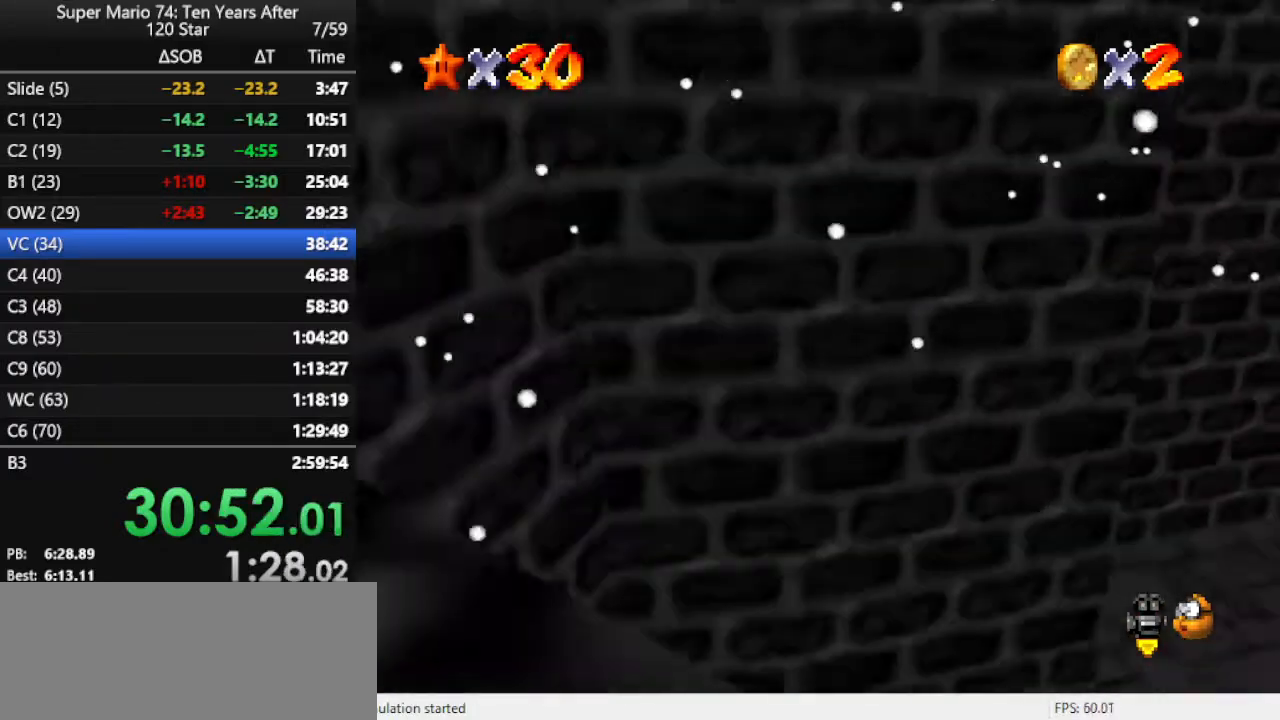
Gameplay with a controller (Nintendo layout); each line is a JSON object with the inputs held at the frame after it. "events" lists button and stick changes between this image and that frame as [ms after this image, input, new state], when the widget could be followed in between. Not read: L3 R3.
{"buttons": [], "left_stick": "up-right", "events": [[167, "B", "down"], [333, "B", "up"]]}
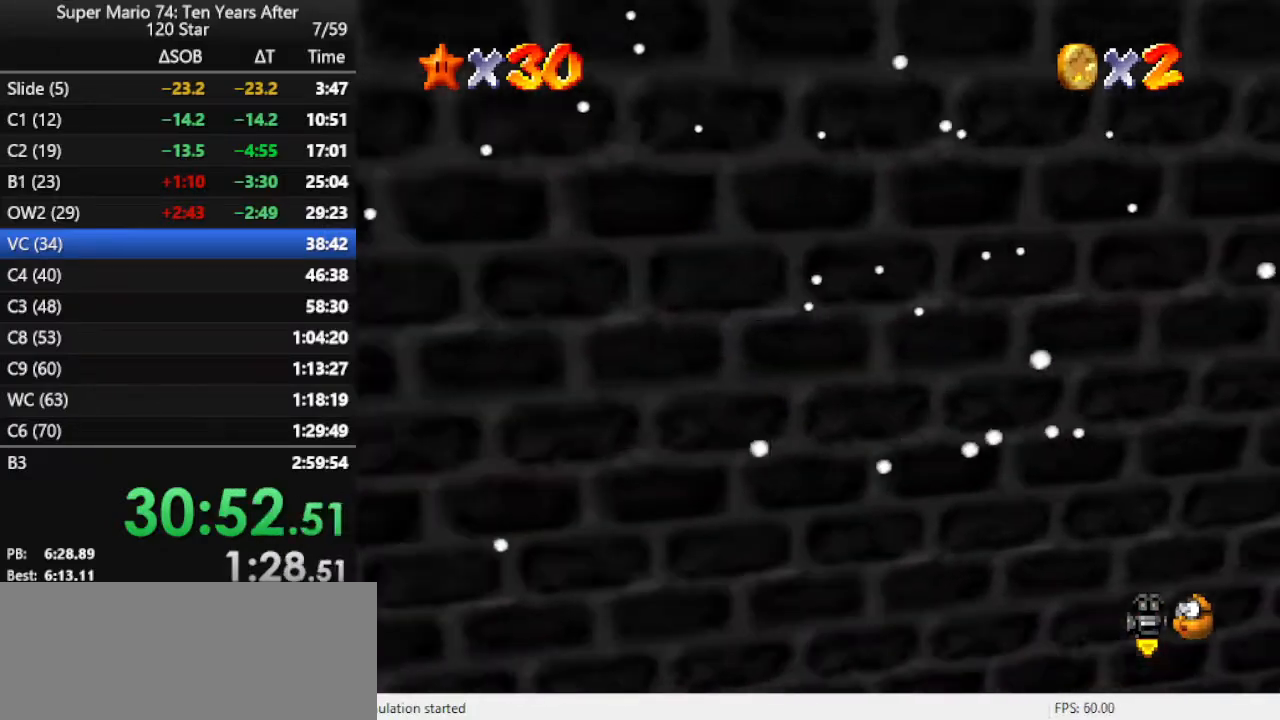
{"buttons": ["C_RIGHT"], "left_stick": "up-right", "events": [[67, "B", "down"], [167, "B", "up"], [433, "C_RIGHT", "down"]]}
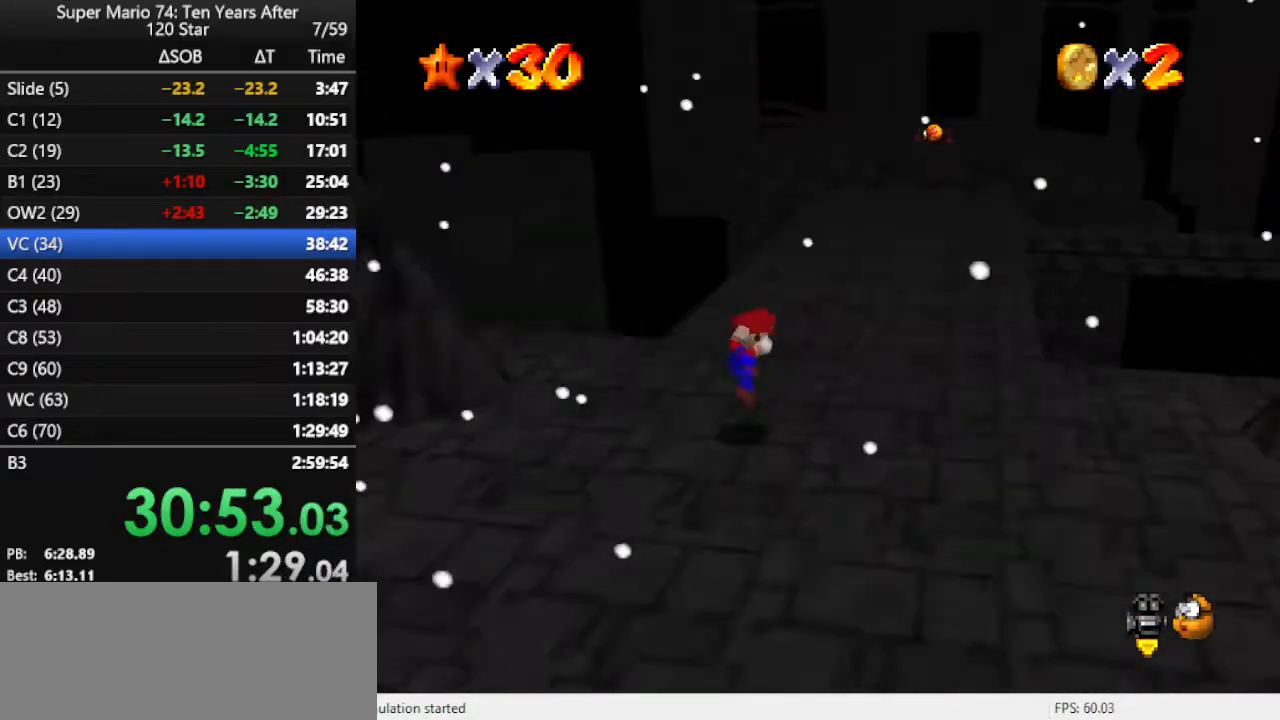
{"buttons": ["A", "B"], "left_stick": "up-right", "events": [[33, "C_RIGHT", "up"], [367, "A", "down"], [367, "B", "down"]]}
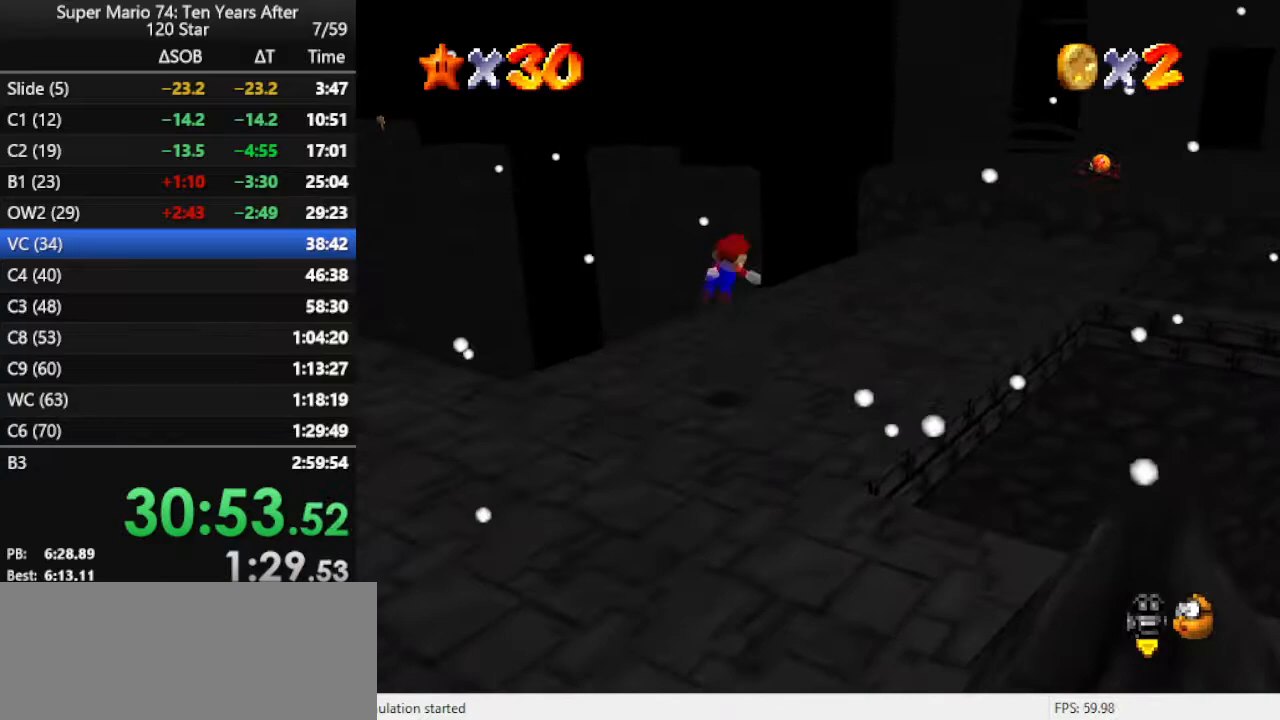
{"buttons": ["C_RIGHT"], "left_stick": "up-right", "events": [[167, "A", "up"], [200, "B", "up"], [400, "C_RIGHT", "down"]]}
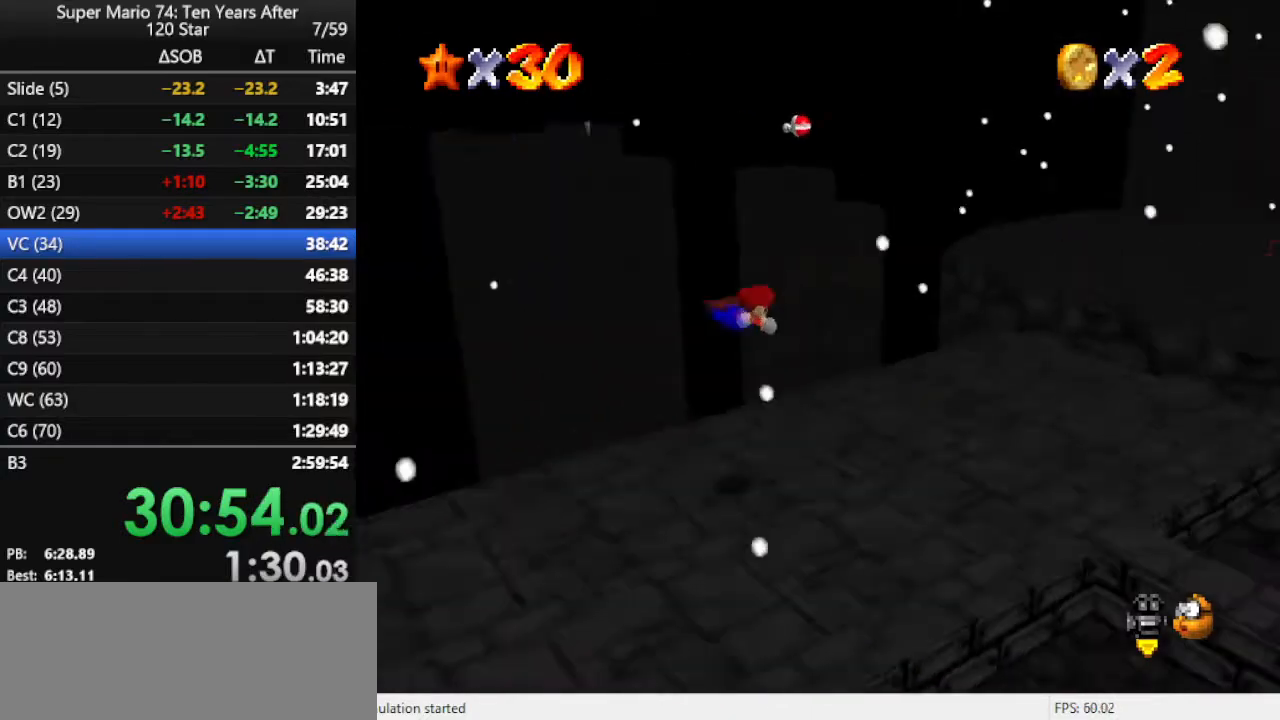
{"buttons": ["A"], "left_stick": "right", "events": [[67, "C_RIGHT", "up"], [67, "left_stick", "right"], [333, "A", "down"], [400, "A", "up"], [500, "A", "down"]]}
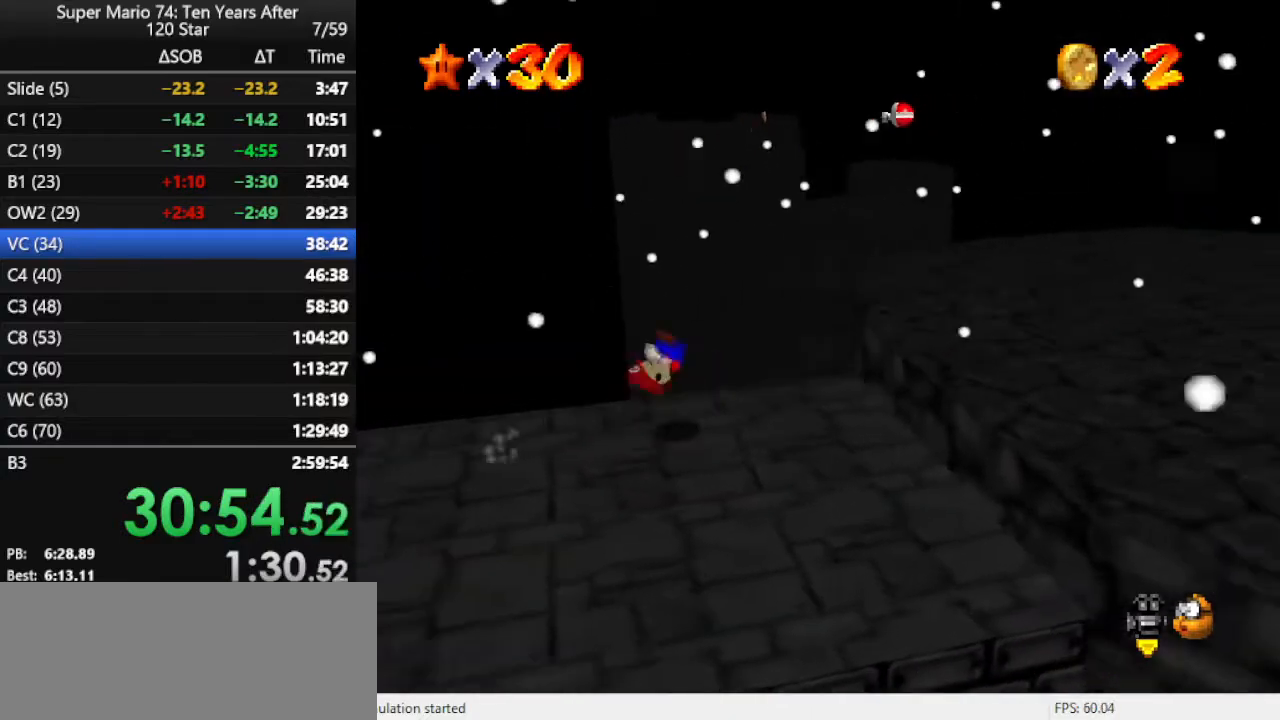
{"buttons": ["A"], "left_stick": "right", "events": [[300, "A", "up"], [467, "A", "down"]]}
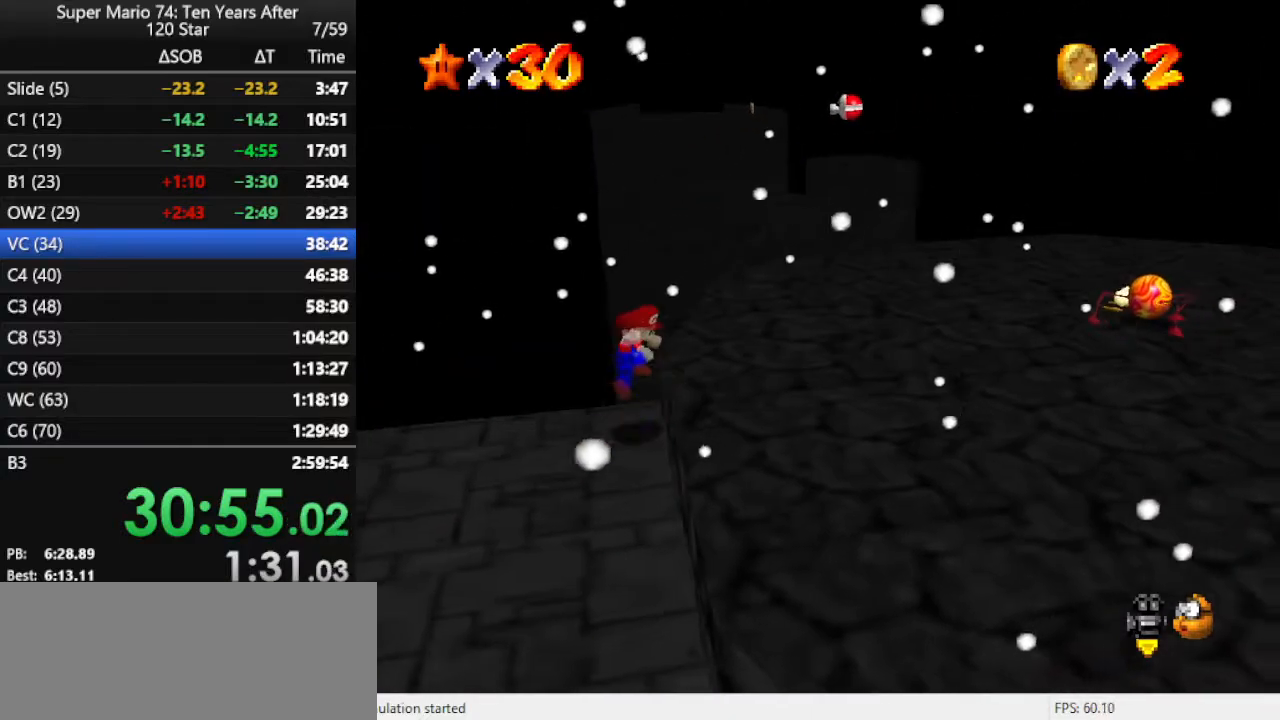
{"buttons": [], "left_stick": "right", "events": [[100, "A", "up"]]}
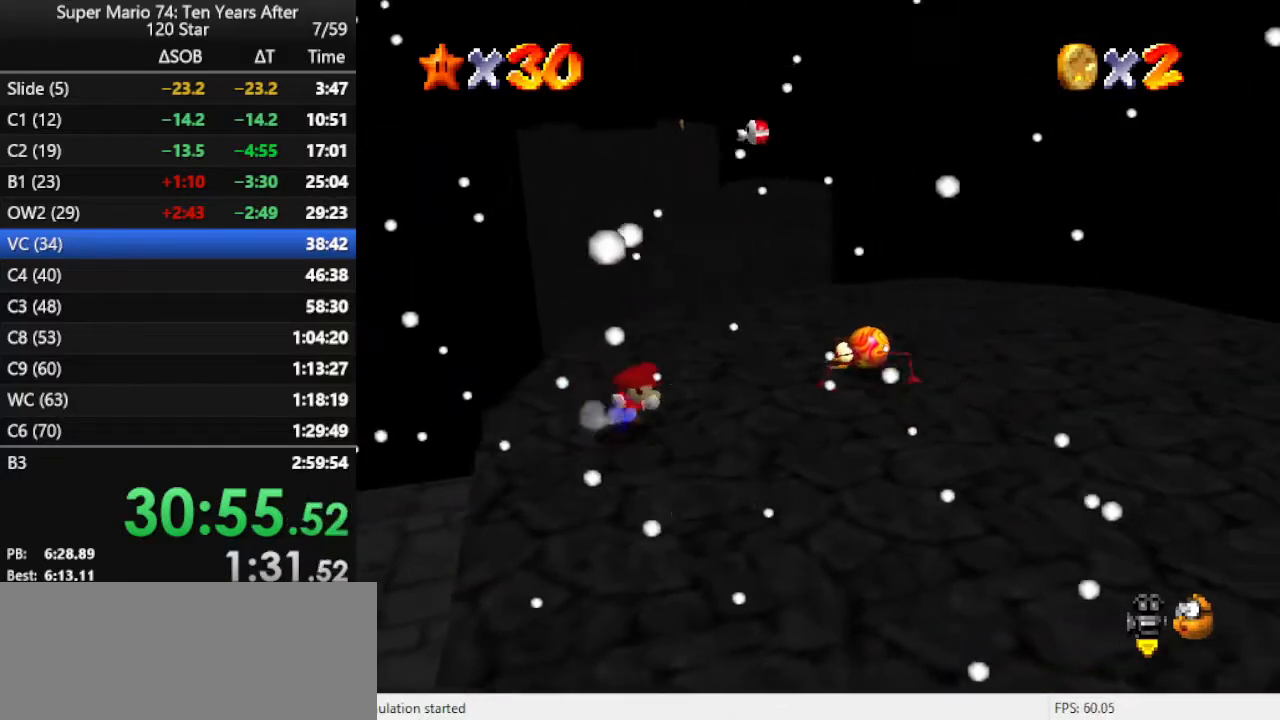
{"buttons": [], "left_stick": "up-right", "events": [[433, "left_stick", "up-right"]]}
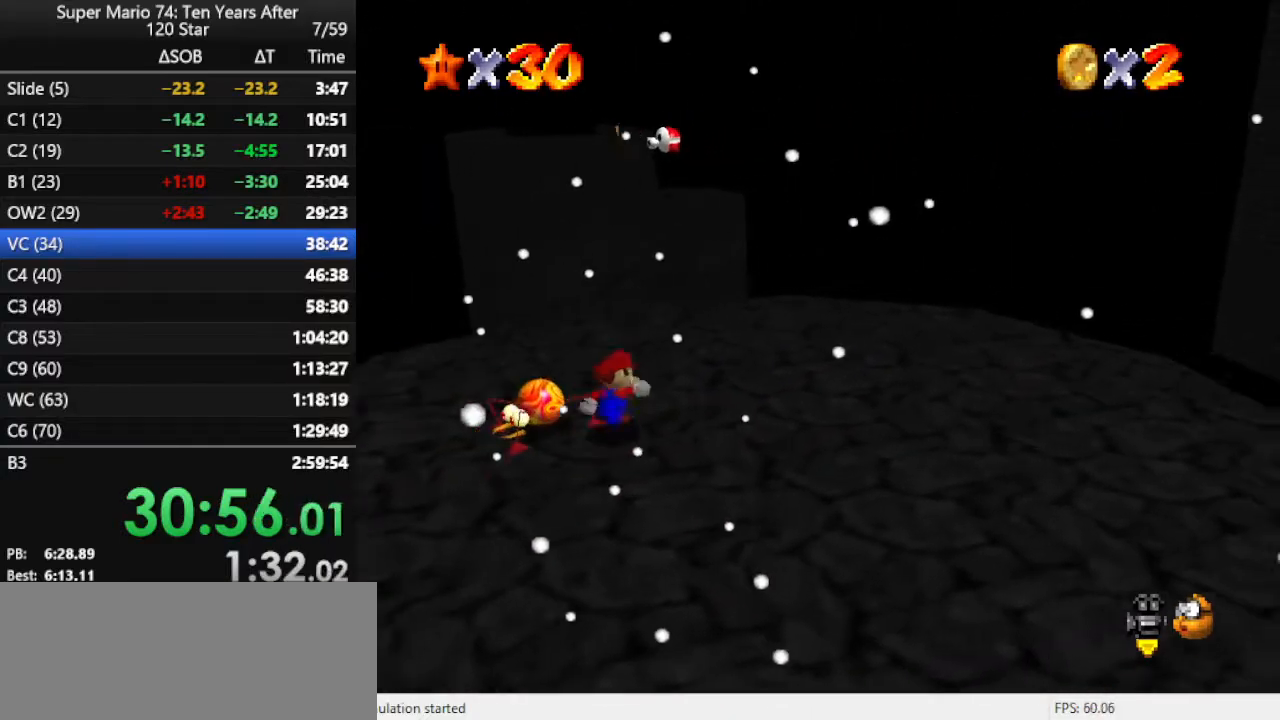
{"buttons": ["A", "Z"], "left_stick": "up", "events": [[167, "left_stick", "up"], [367, "Z", "down"], [400, "A", "down"]]}
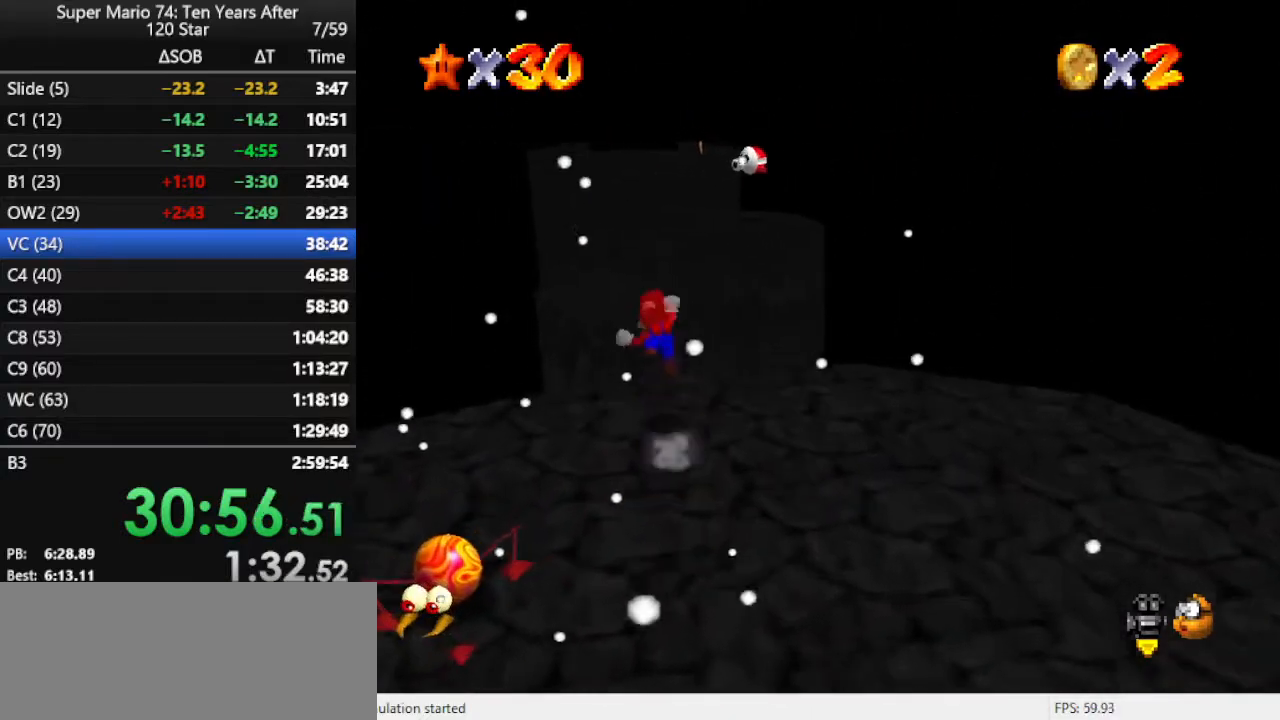
{"buttons": ["A", "Z"], "left_stick": "center", "events": [[167, "left_stick", "center"]]}
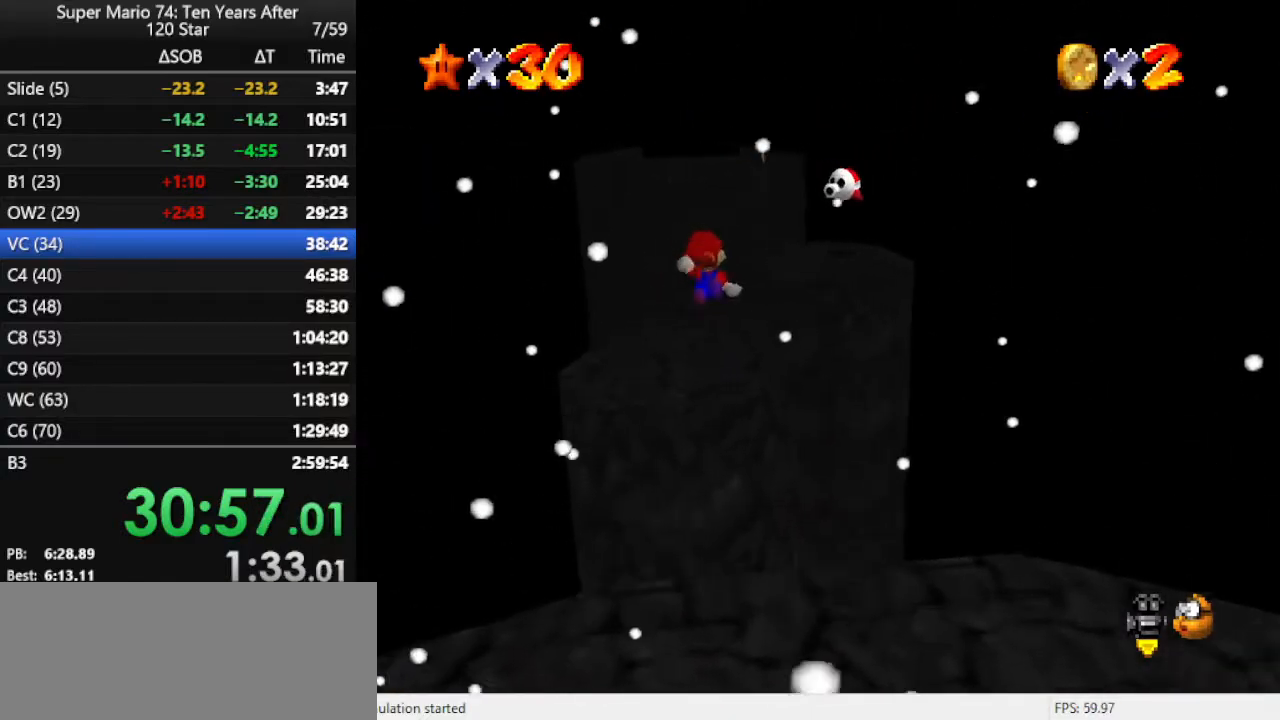
{"buttons": ["Z"], "left_stick": "right", "events": [[100, "left_stick", "down"], [167, "A", "up"], [333, "left_stick", "center"], [400, "left_stick", "right"]]}
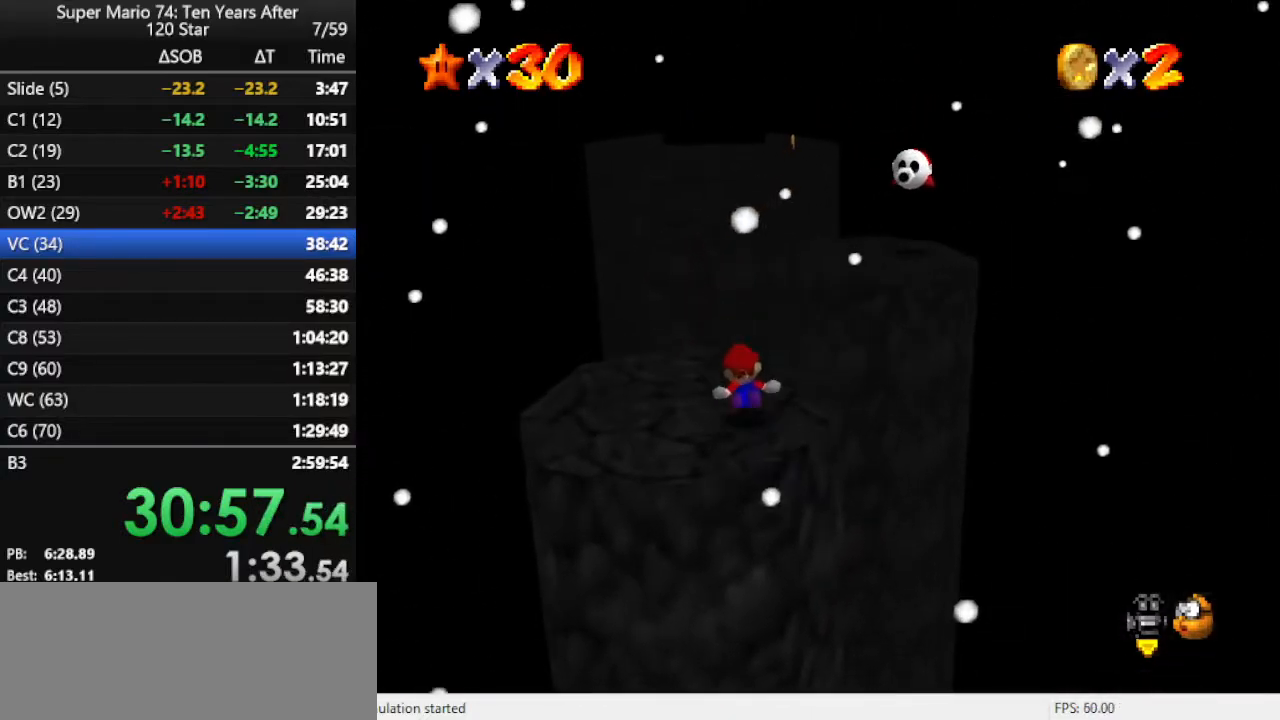
{"buttons": ["A", "Z"], "left_stick": "down-right", "events": [[33, "A", "down"], [467, "left_stick", "down-right"]]}
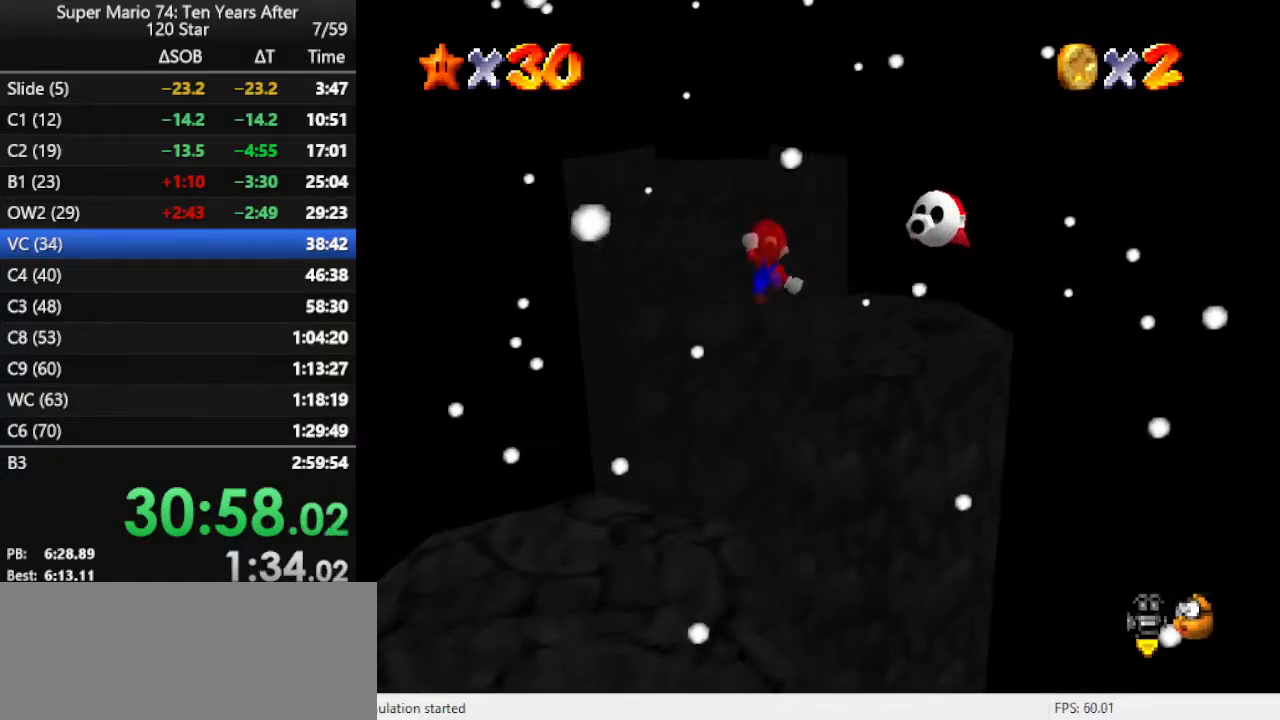
{"buttons": ["Z"], "left_stick": "right", "events": [[267, "A", "up"], [367, "left_stick", "right"]]}
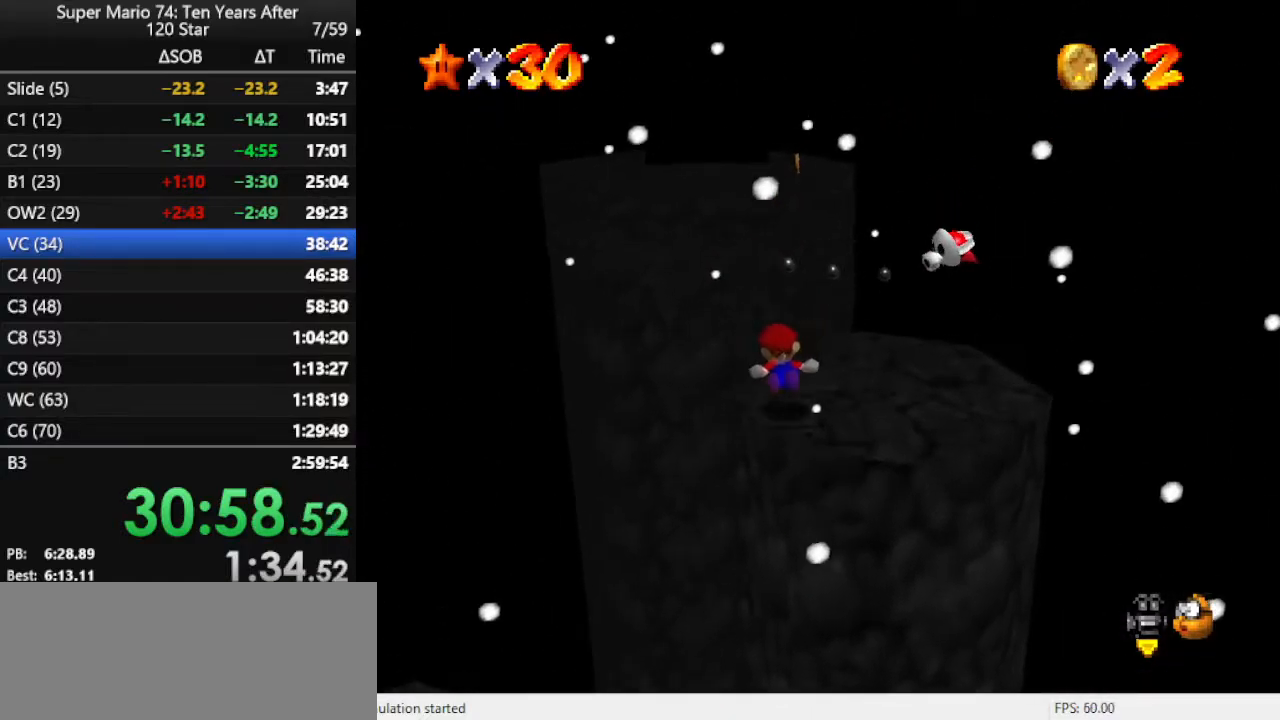
{"buttons": ["A", "Z"], "left_stick": "up-left", "events": [[67, "left_stick", "up"], [100, "A", "down"], [133, "left_stick", "up-left"]]}
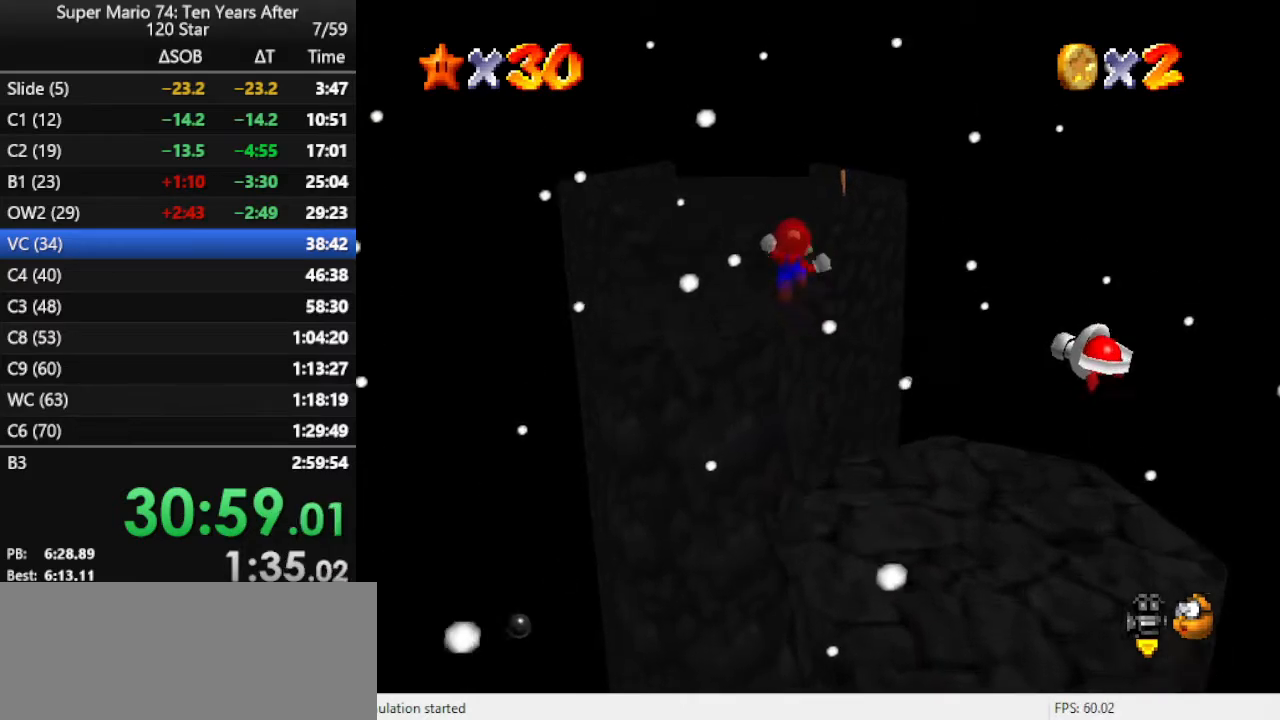
{"buttons": ["Z"], "left_stick": "left", "events": [[33, "left_stick", "left"], [333, "left_stick", "down-left"], [433, "A", "up"], [500, "left_stick", "left"]]}
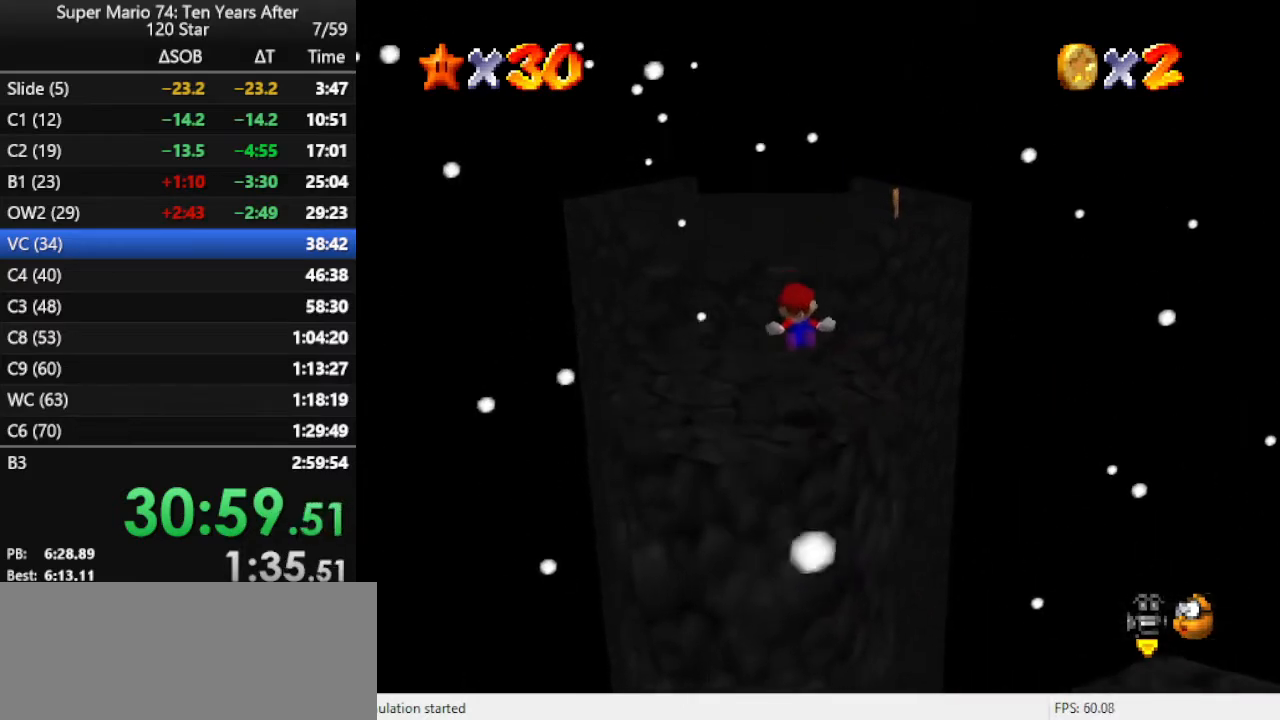
{"buttons": ["Z"], "left_stick": "up", "events": [[133, "left_stick", "up-left"], [200, "A", "down"], [333, "left_stick", "up"], [467, "A", "up"]]}
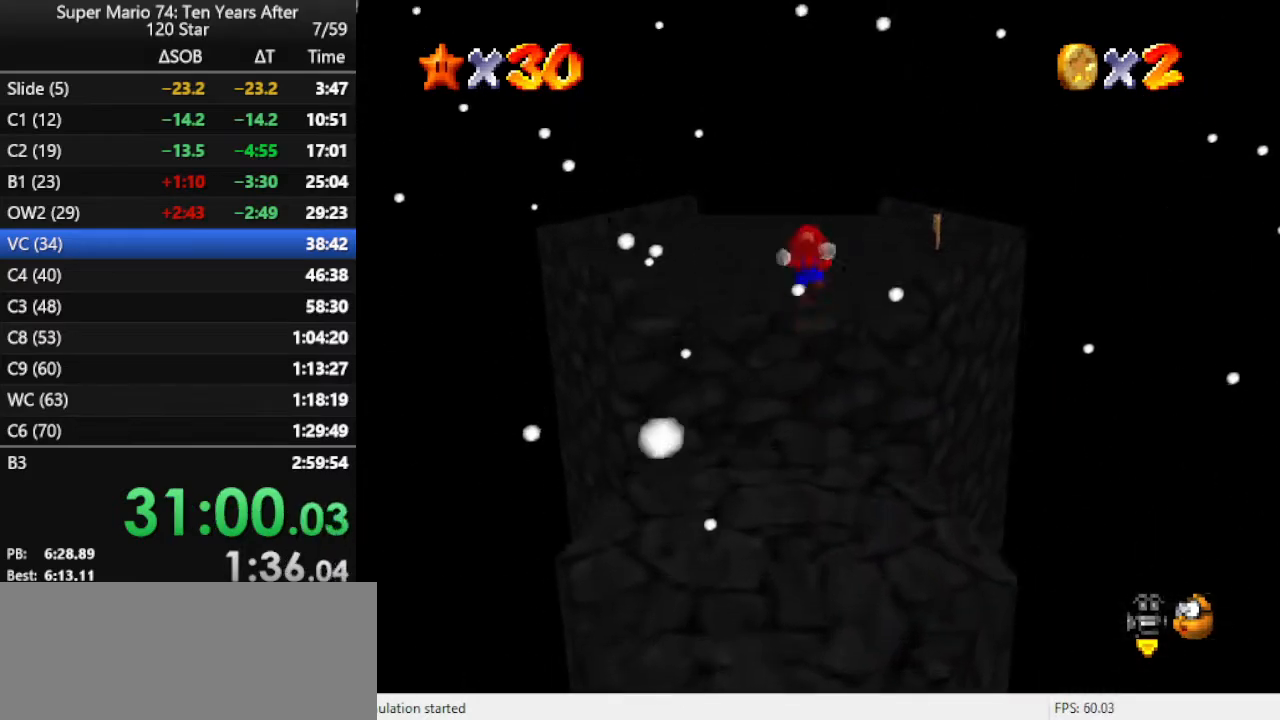
{"buttons": ["C_LEFT"], "left_stick": "left", "events": [[67, "Z", "up"], [100, "C_LEFT", "down"], [167, "C_LEFT", "up"], [167, "left_stick", "up-left"], [267, "C_LEFT", "down"], [300, "left_stick", "left"], [367, "C_LEFT", "up"], [467, "C_LEFT", "down"]]}
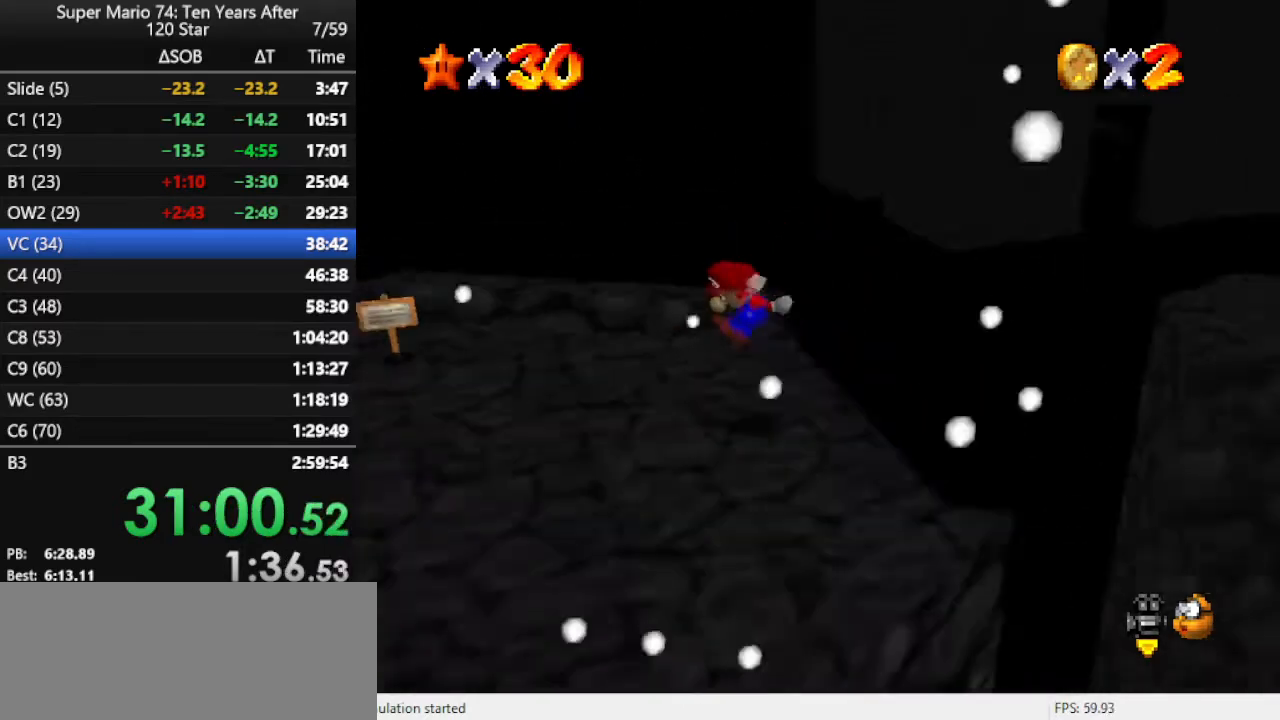
{"buttons": [], "left_stick": "down", "events": [[67, "C_LEFT", "up"], [67, "left_stick", "center"], [100, "C_LEFT", "down"], [167, "C_LEFT", "up"], [167, "left_stick", "down"]]}
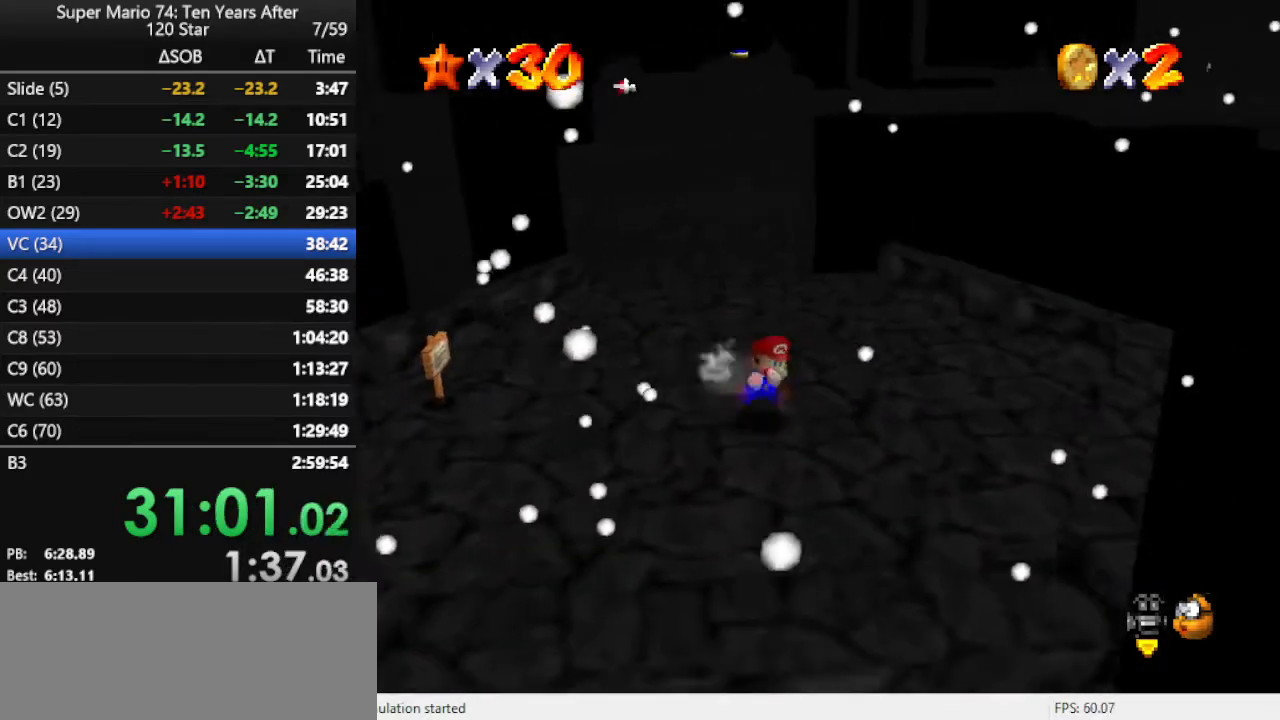
{"buttons": [], "left_stick": "center", "events": [[267, "A", "down"], [400, "A", "up"], [400, "left_stick", "center"]]}
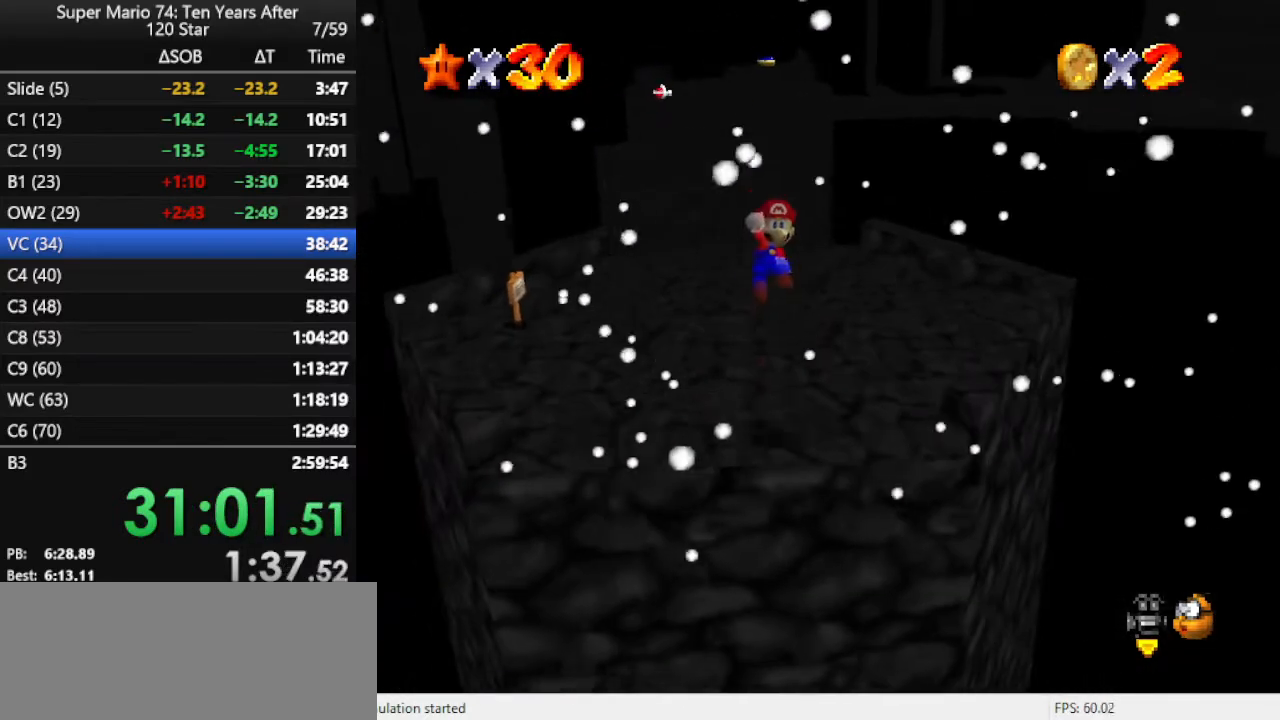
{"buttons": [], "left_stick": "up", "events": [[133, "left_stick", "up"]]}
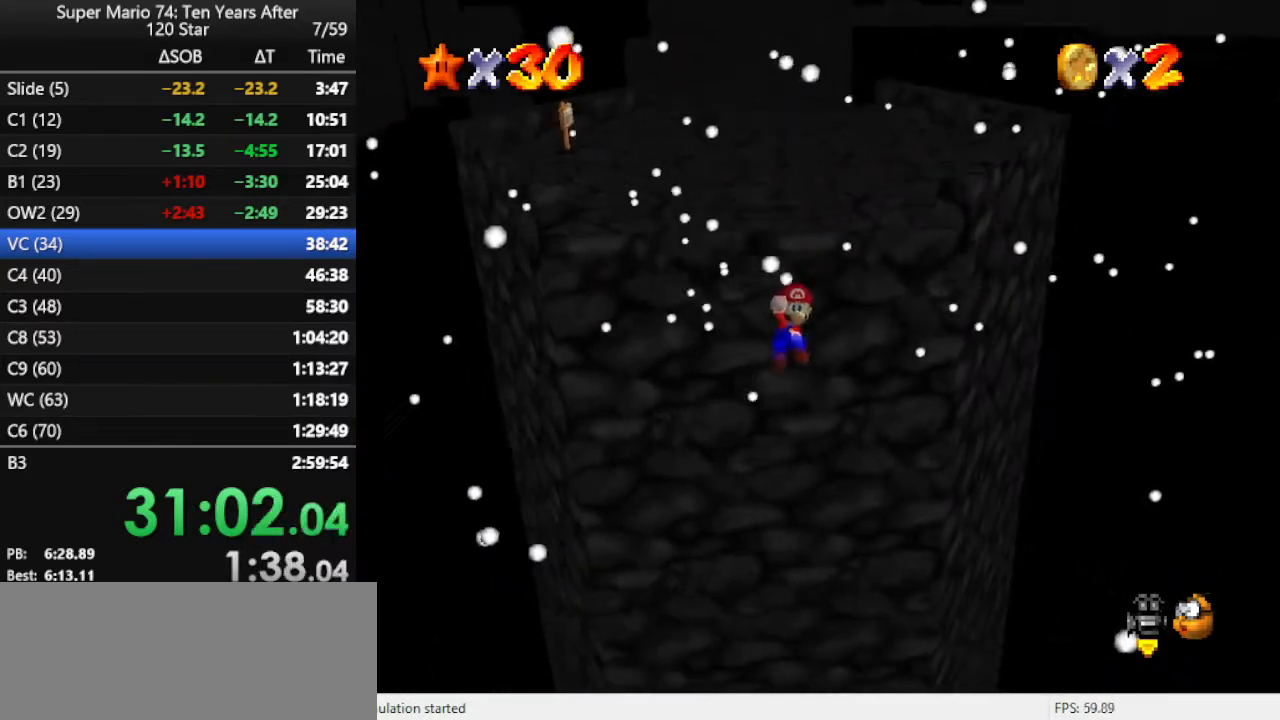
{"buttons": [], "left_stick": "up", "events": []}
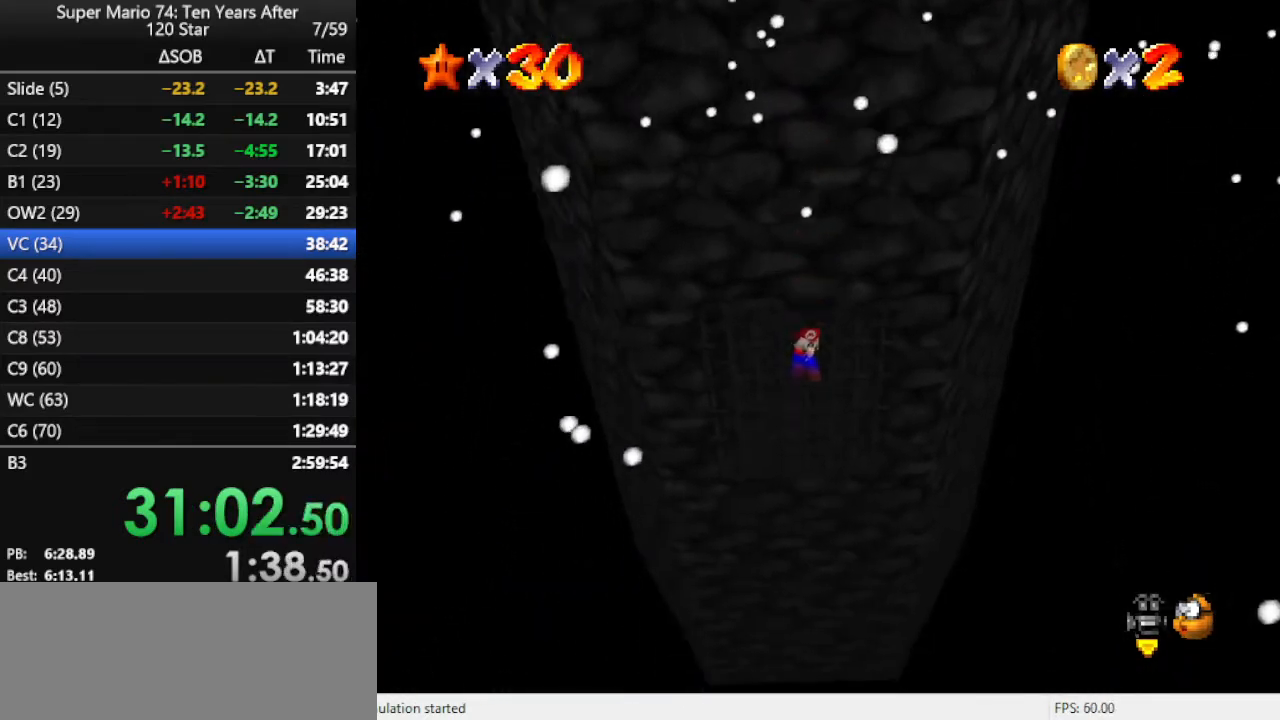
{"buttons": [], "left_stick": "up", "events": [[67, "B", "down"], [167, "B", "up"]]}
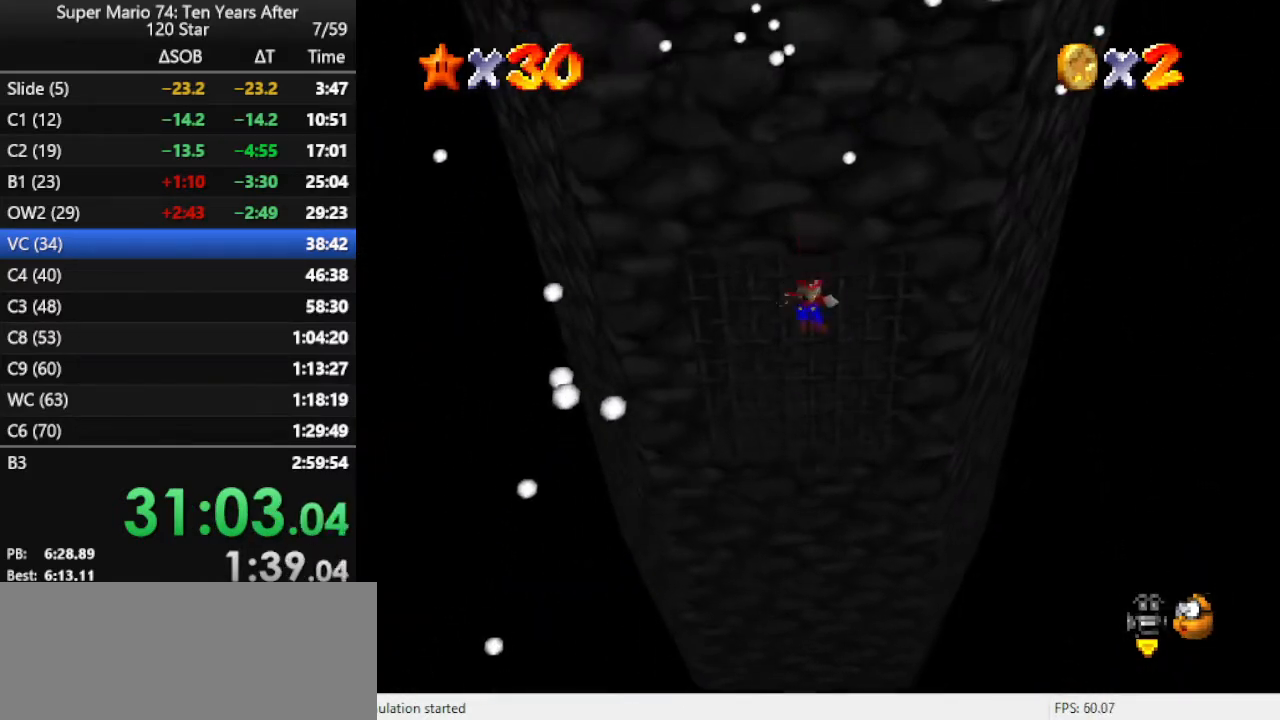
{"buttons": ["A"], "left_stick": "up", "events": [[367, "A", "down"]]}
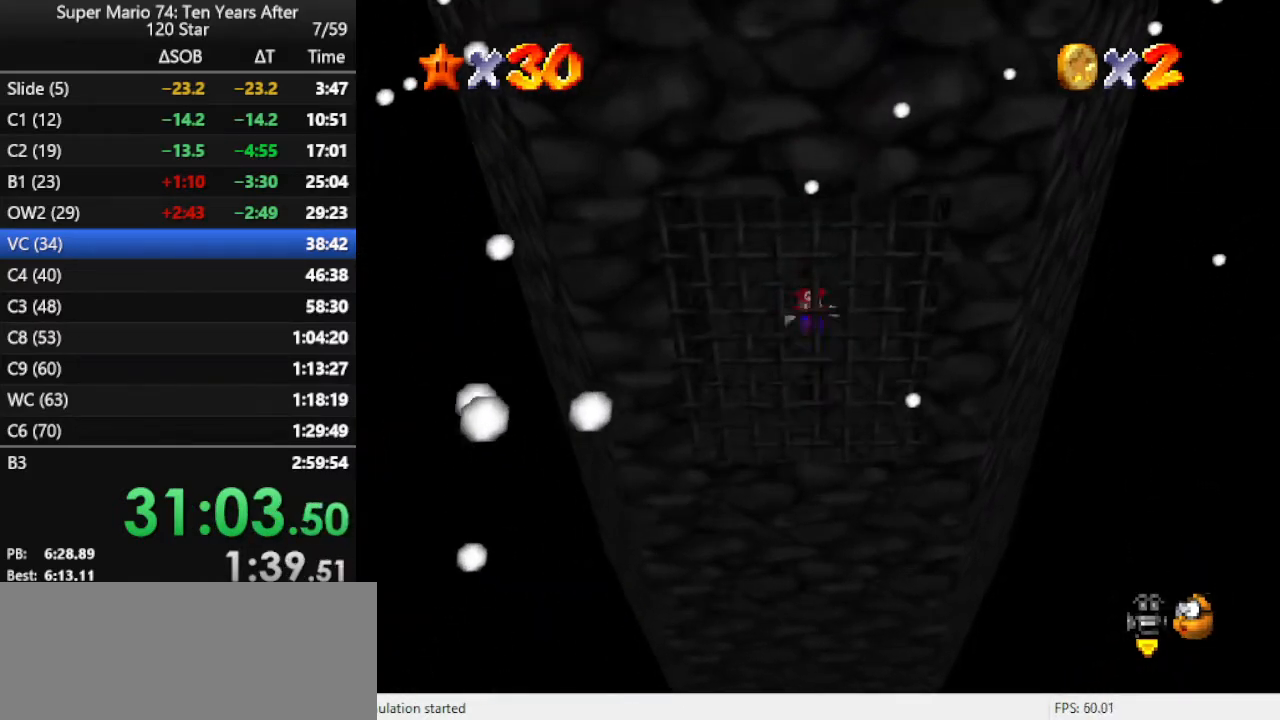
{"buttons": ["B"], "left_stick": "up", "events": [[300, "A", "up"], [400, "B", "down"]]}
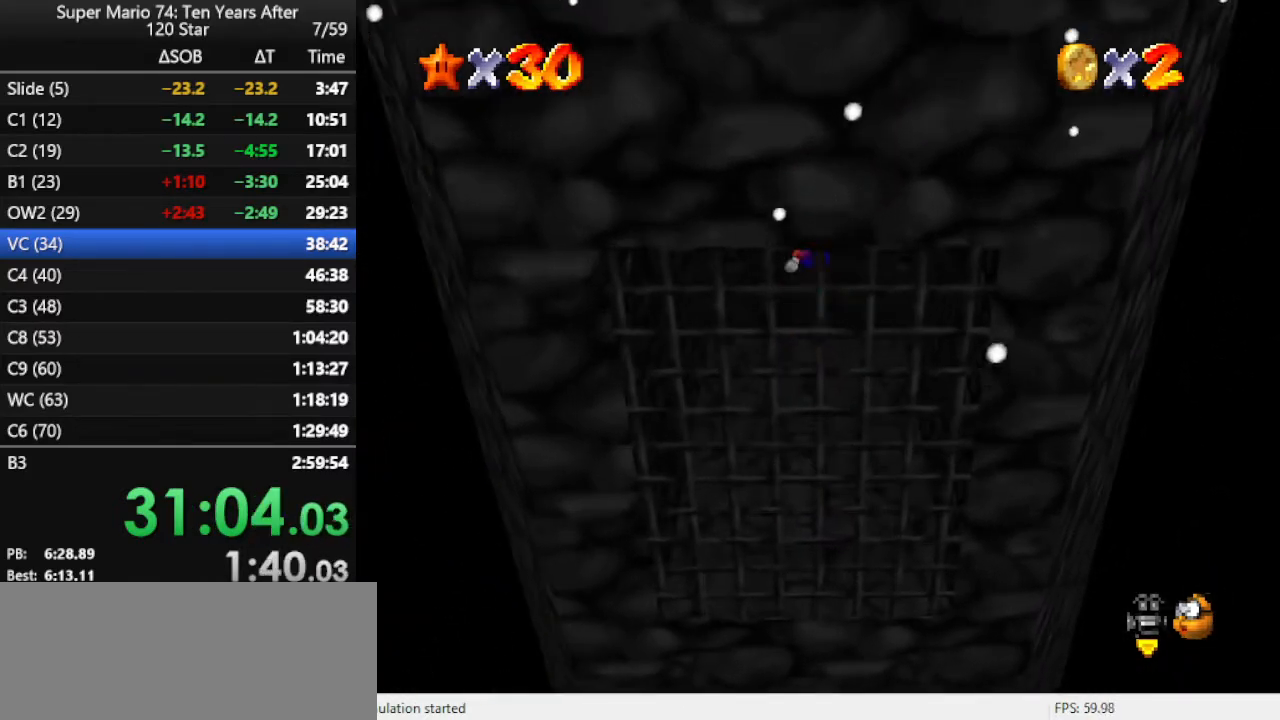
{"buttons": [], "left_stick": "center", "events": [[133, "B", "up"], [400, "left_stick", "center"]]}